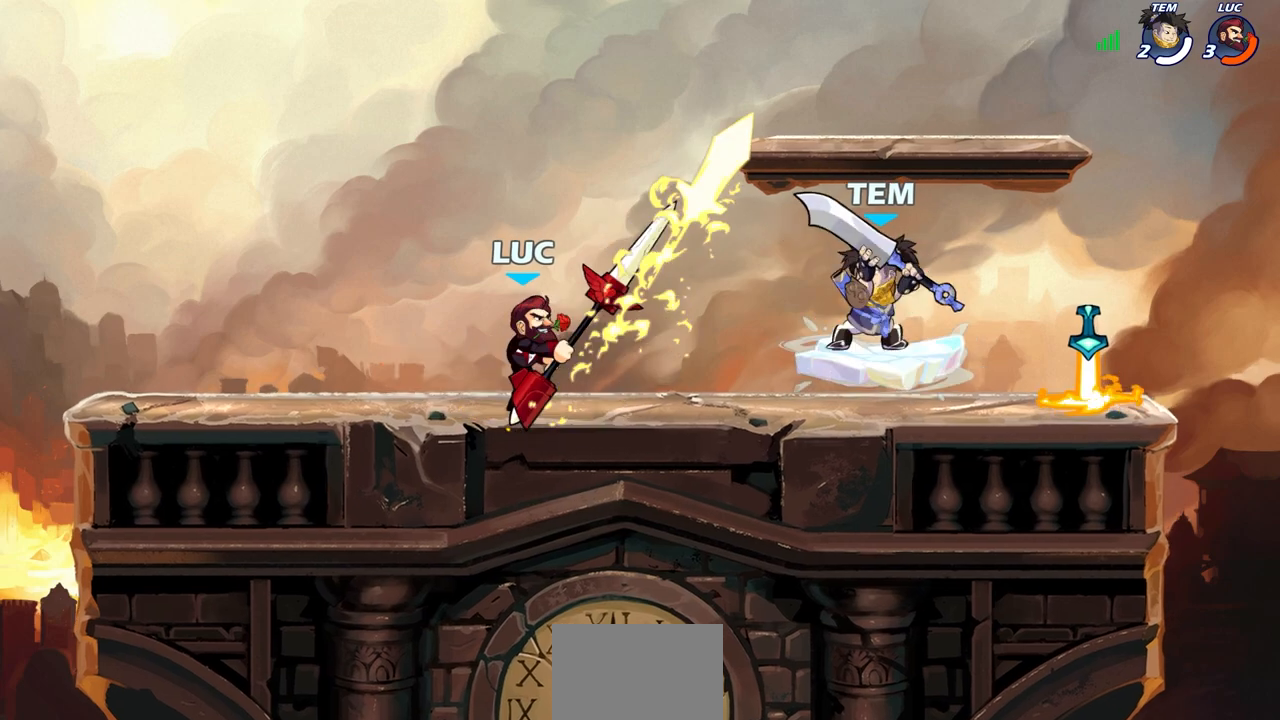
Gameplay with a controller (PlayStation layout); each line is a JSON object with the inputs held at the frame after it (dt_ms = milliseconds from this image to that frame). "events" lists button and stick changes between this image and that frame as [ms after this image, input, new state], when the widget could be followed in between.
{"dt_ms": 500, "buttons": [], "left_stick": "left", "right_stick": "center", "events": [[183, "left_stick", "left"], [250, "CROSS", "down"], [283, "R2", "down"], [433, "CROSS", "up"], [483, "R2", "up"]]}
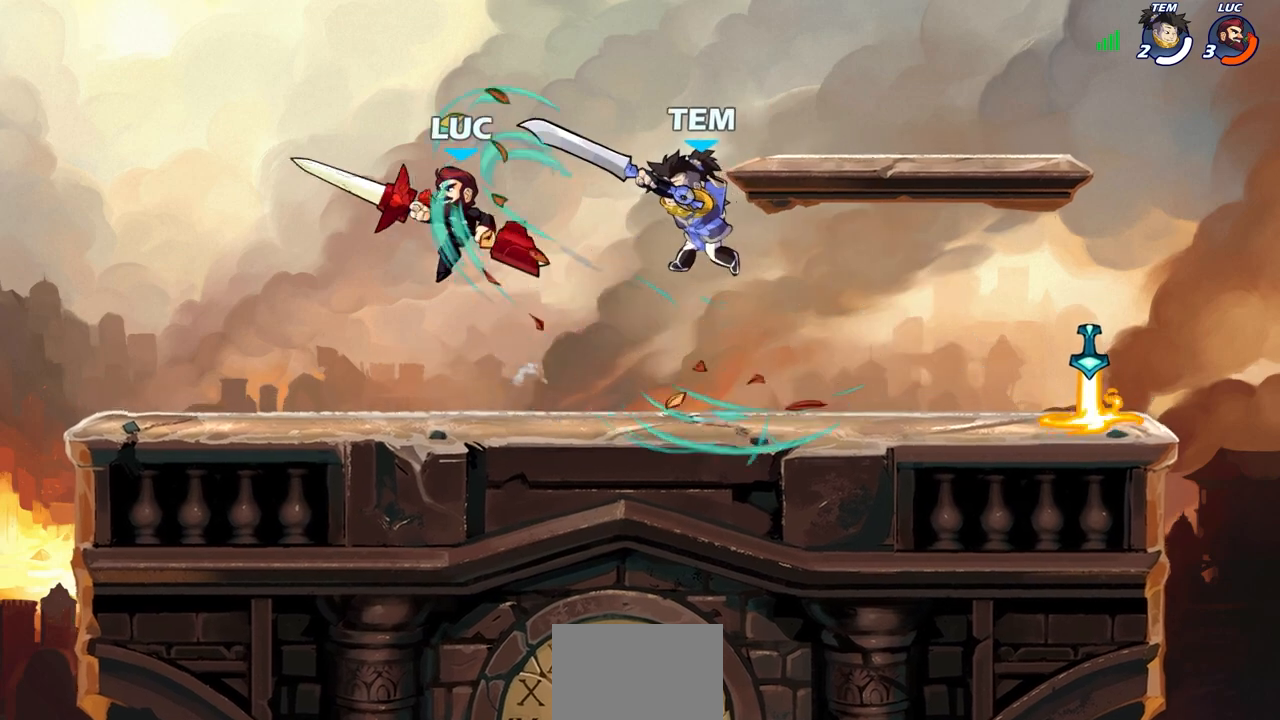
{"dt_ms": 500, "buttons": [], "left_stick": "right", "right_stick": "center", "events": [[67, "left_stick", "right"], [367, "left_stick", "up-right"], [500, "left_stick", "right"]]}
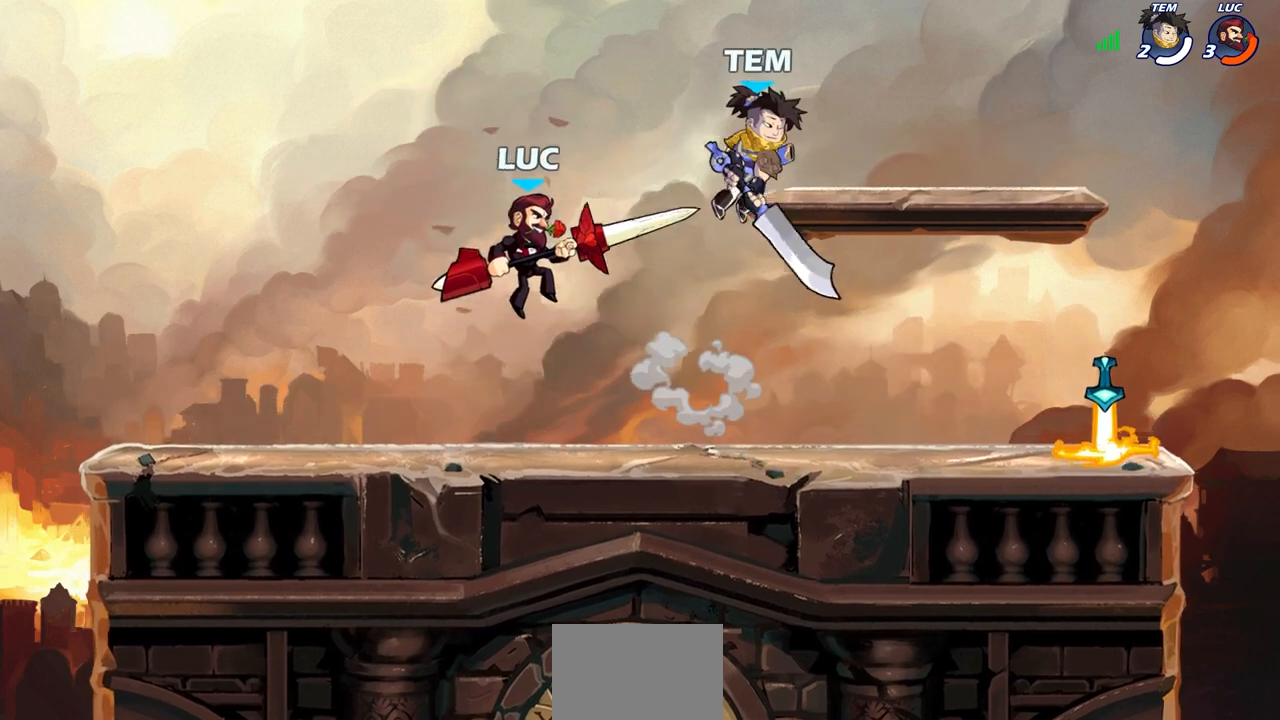
{"dt_ms": 500, "buttons": [], "left_stick": "right", "right_stick": "center", "events": [[117, "SQUARE", "down"], [200, "SQUARE", "up"], [250, "left_stick", "center"], [400, "left_stick", "right"]]}
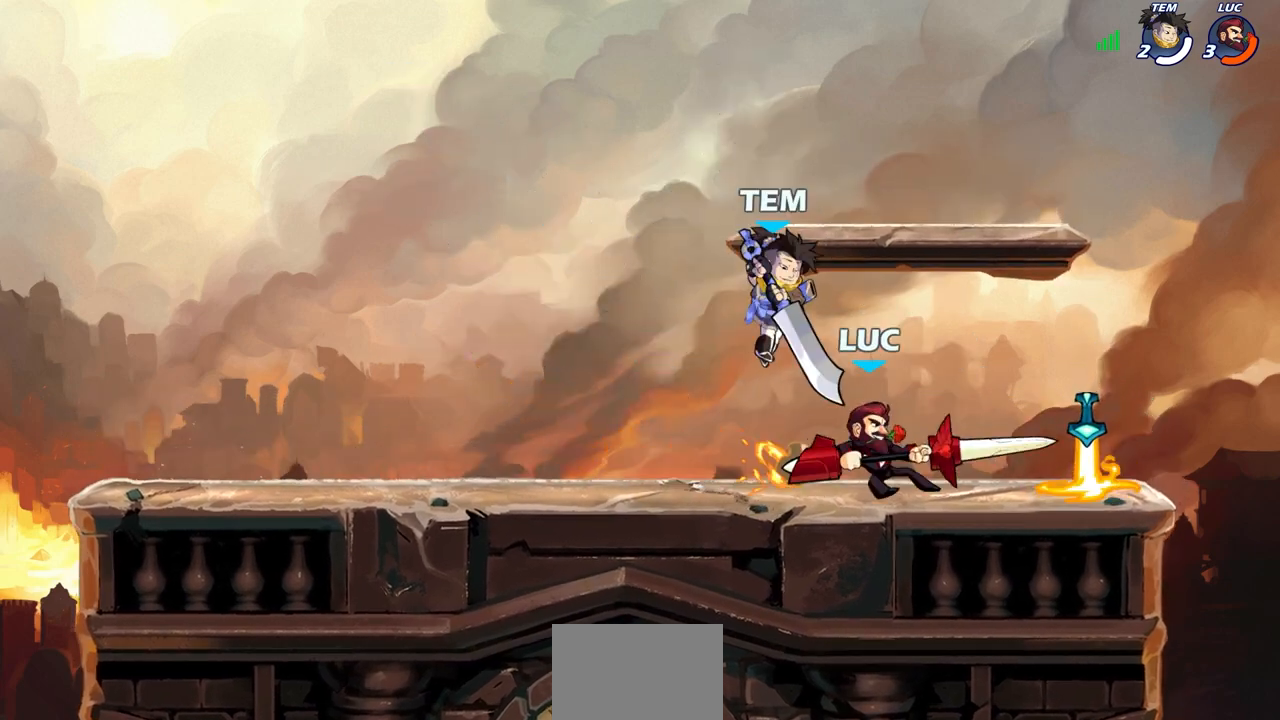
{"dt_ms": 500, "buttons": ["CROSS"], "left_stick": "up", "right_stick": "center", "events": [[317, "left_stick", "center"], [383, "left_stick", "up"], [417, "CROSS", "down"]]}
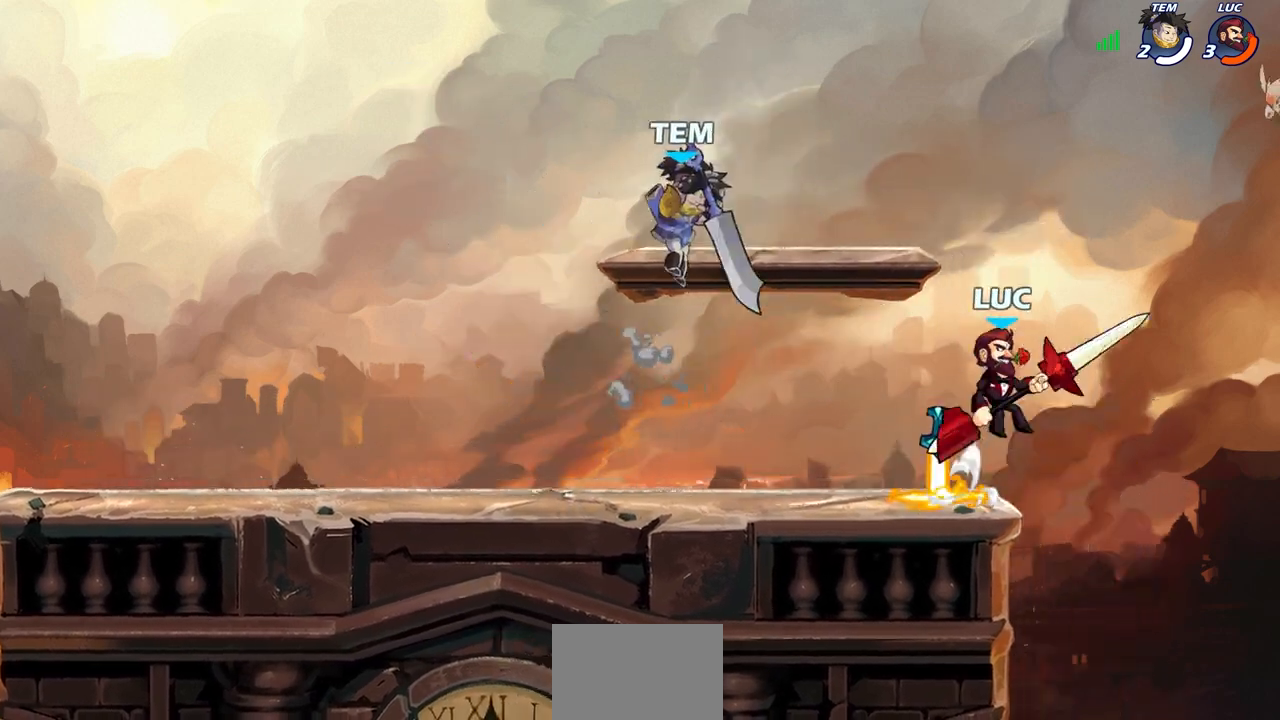
{"dt_ms": 500, "buttons": ["SQUARE"], "left_stick": "up-left", "right_stick": "center", "events": [[50, "CROSS", "up"], [150, "left_stick", "up-left"], [283, "left_stick", "center"], [383, "left_stick", "down-left"], [467, "SQUARE", "down"], [500, "left_stick", "up-left"]]}
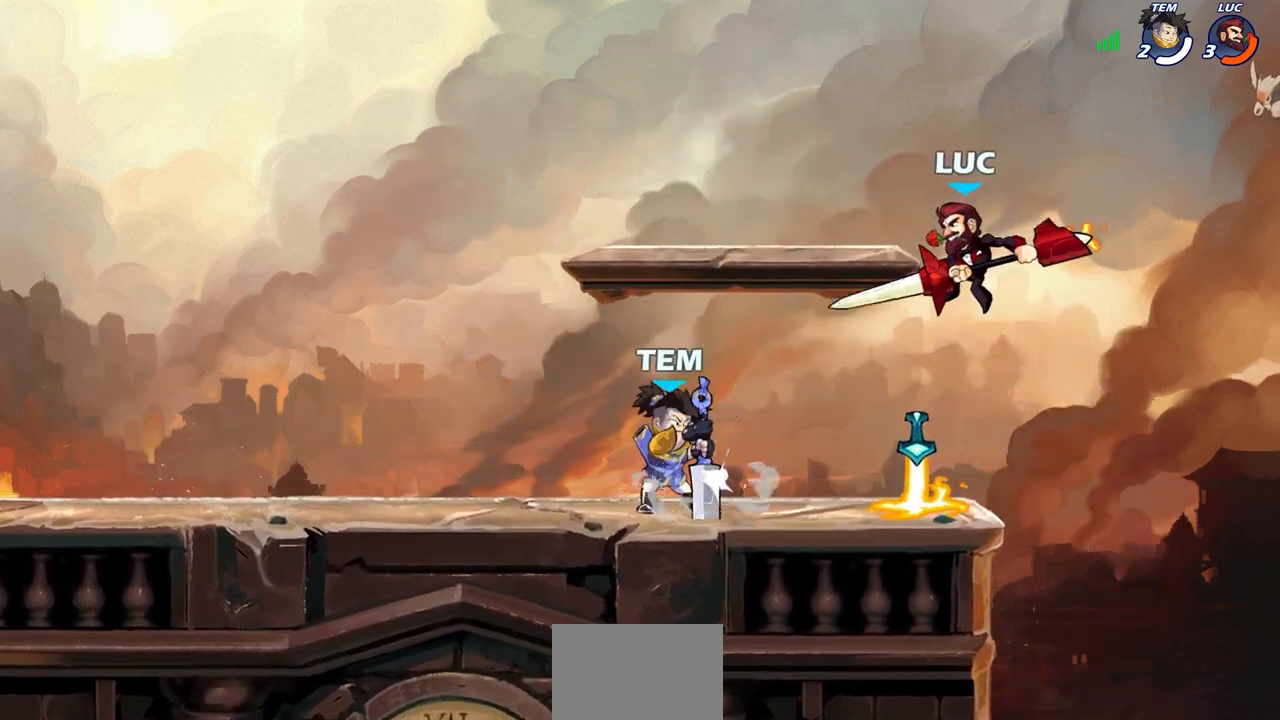
{"dt_ms": 500, "buttons": [], "left_stick": "up-left", "right_stick": "center", "events": [[50, "SQUARE", "up"]]}
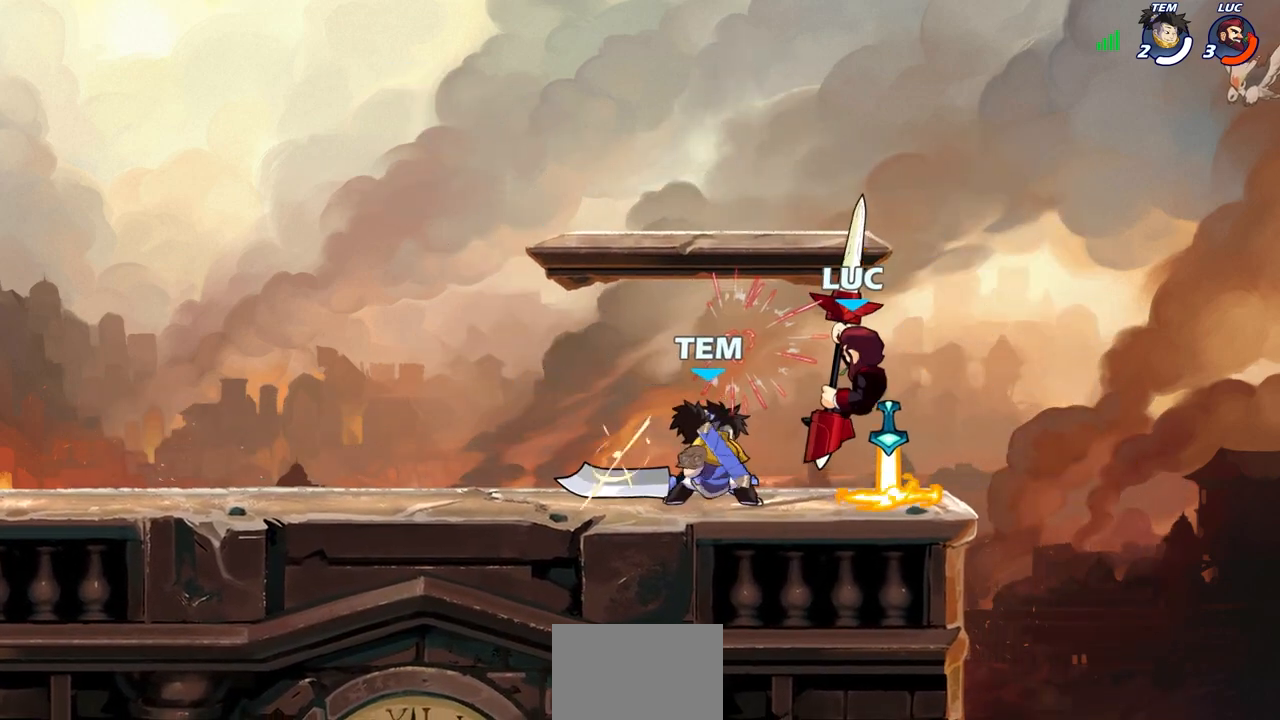
{"dt_ms": 500, "buttons": [], "left_stick": "up-right", "right_stick": "center", "events": [[67, "left_stick", "center"], [183, "CROSS", "down"], [217, "R2", "down"], [233, "left_stick", "up-right"], [467, "CROSS", "up"], [467, "R2", "up"]]}
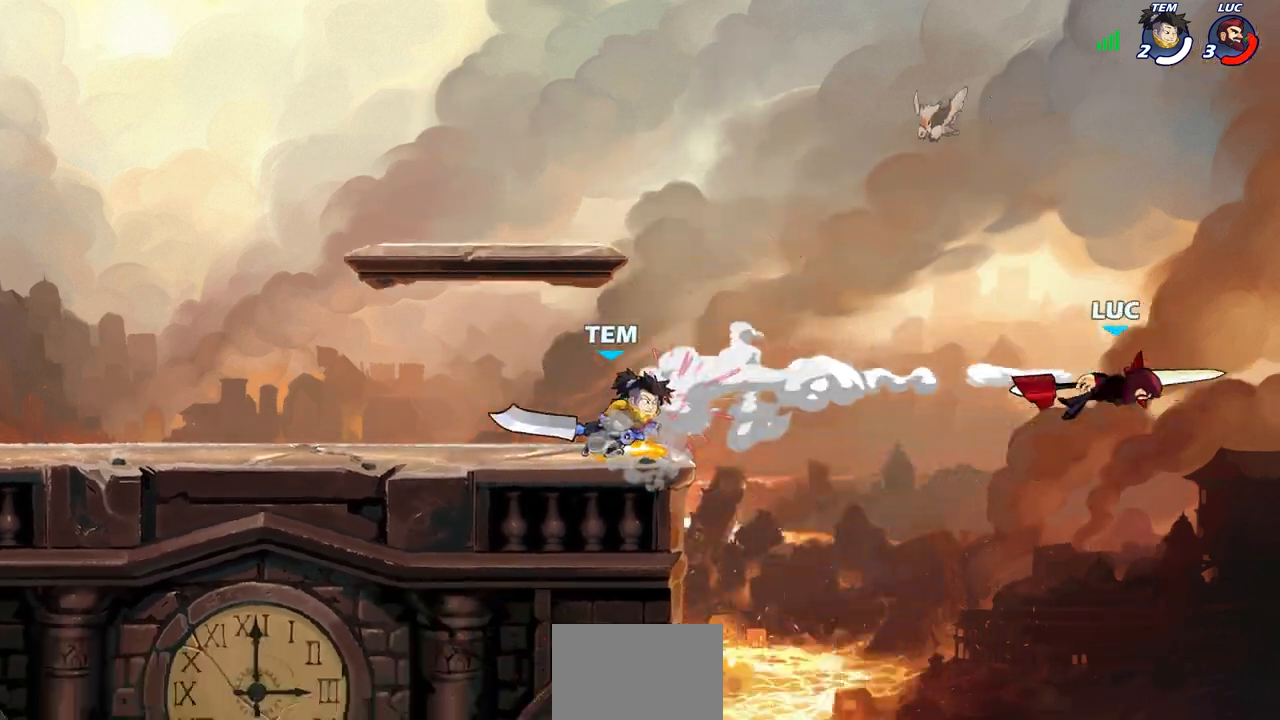
{"dt_ms": 500, "buttons": ["R2"], "left_stick": "left", "right_stick": "center", "events": [[50, "left_stick", "up-left"], [217, "left_stick", "left"], [233, "R2", "down"], [367, "R2", "up"], [450, "R2", "down"]]}
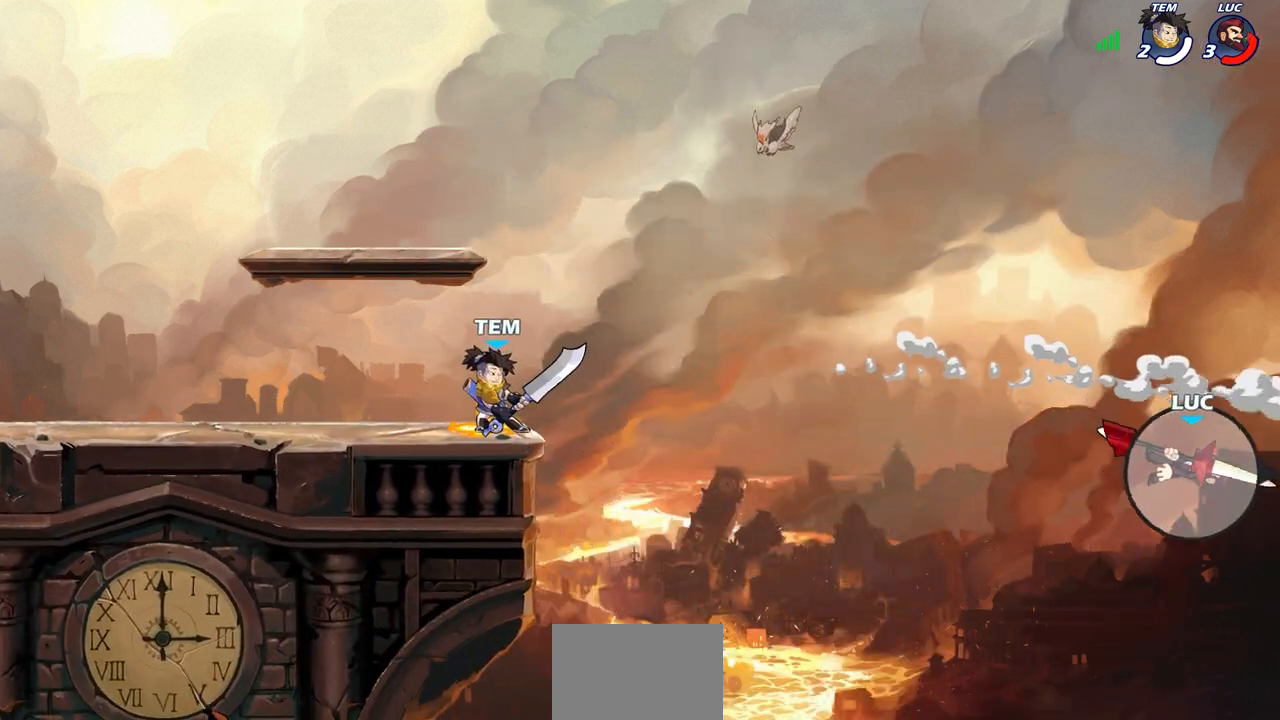
{"dt_ms": 500, "buttons": [], "left_stick": "left", "right_stick": "center", "events": [[67, "R2", "up"], [150, "R2", "down"], [250, "R2", "up"], [317, "R2", "down"], [483, "R2", "up"]]}
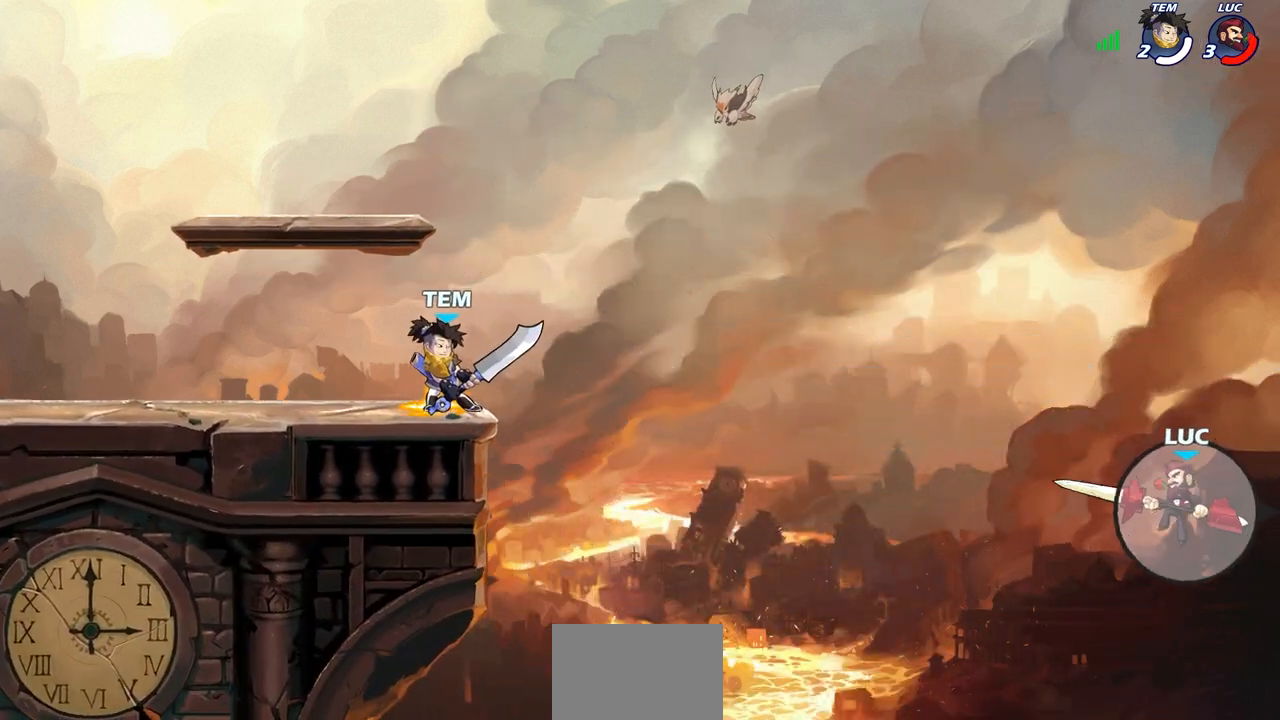
{"dt_ms": 500, "buttons": ["CIRCLE"], "left_stick": "center", "right_stick": "center", "events": [[150, "CIRCLE", "down"], [383, "left_stick", "center"]]}
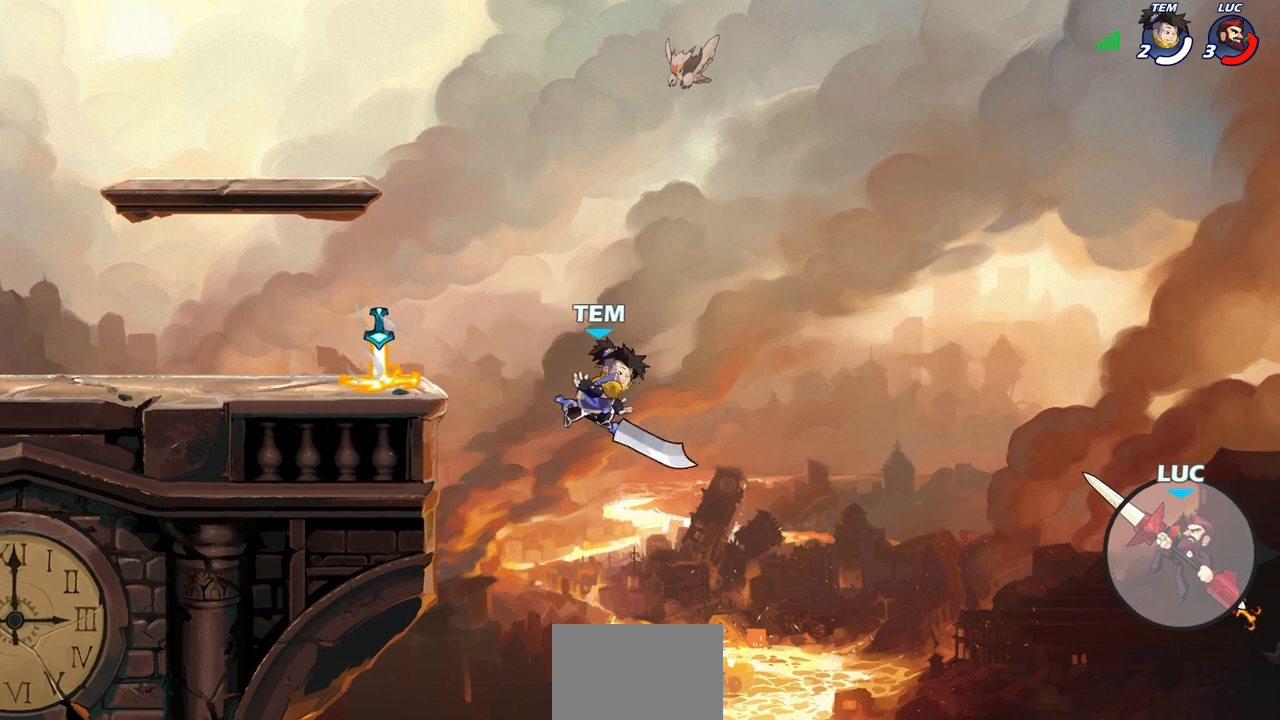
{"dt_ms": 500, "buttons": [], "left_stick": "up-left", "right_stick": "center", "events": [[150, "CIRCLE", "up"], [417, "left_stick", "up-left"]]}
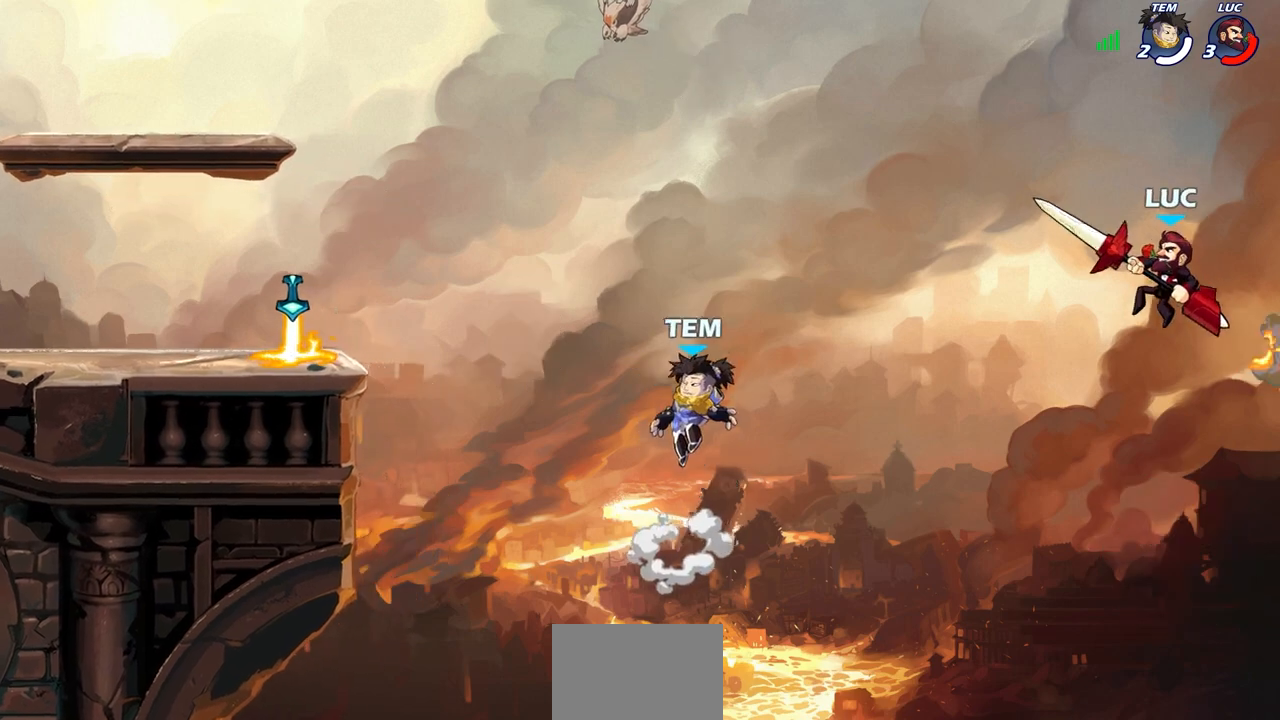
{"dt_ms": 500, "buttons": [], "left_stick": "up-left", "right_stick": "center", "events": []}
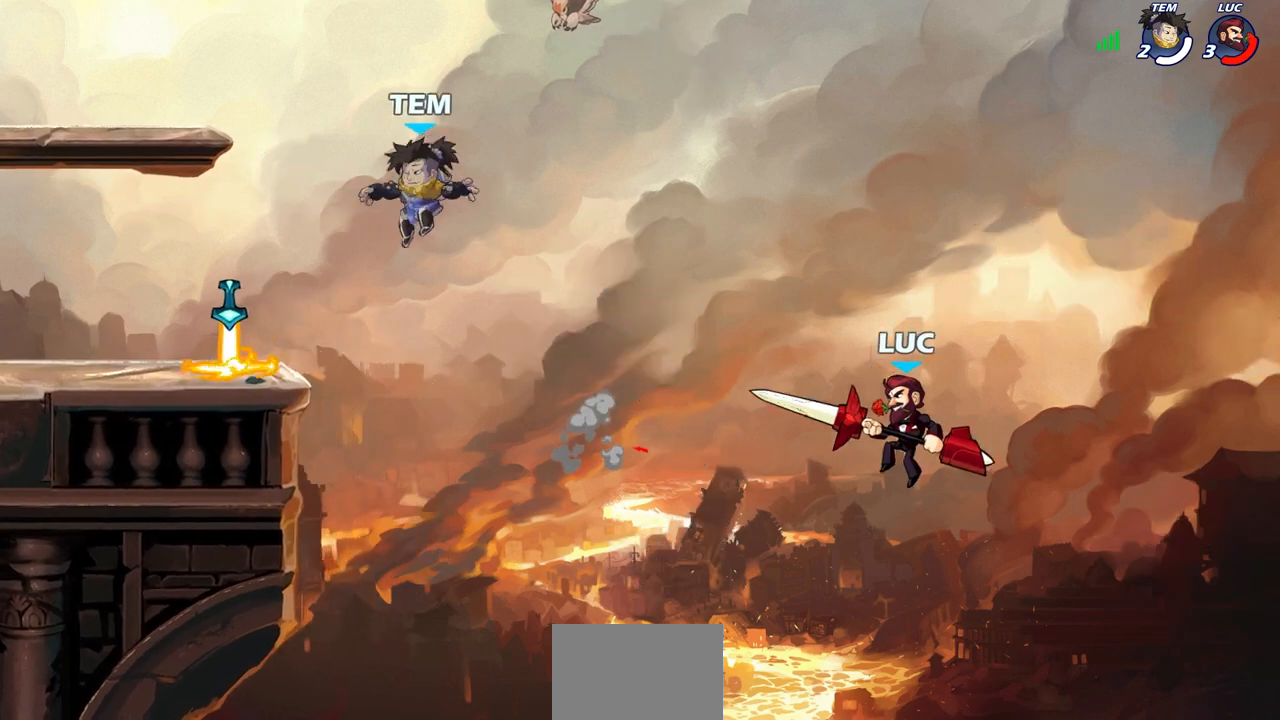
{"dt_ms": 500, "buttons": [], "left_stick": "up-right", "right_stick": "center", "events": [[233, "CROSS", "down"], [367, "CROSS", "up"], [417, "left_stick", "up-right"]]}
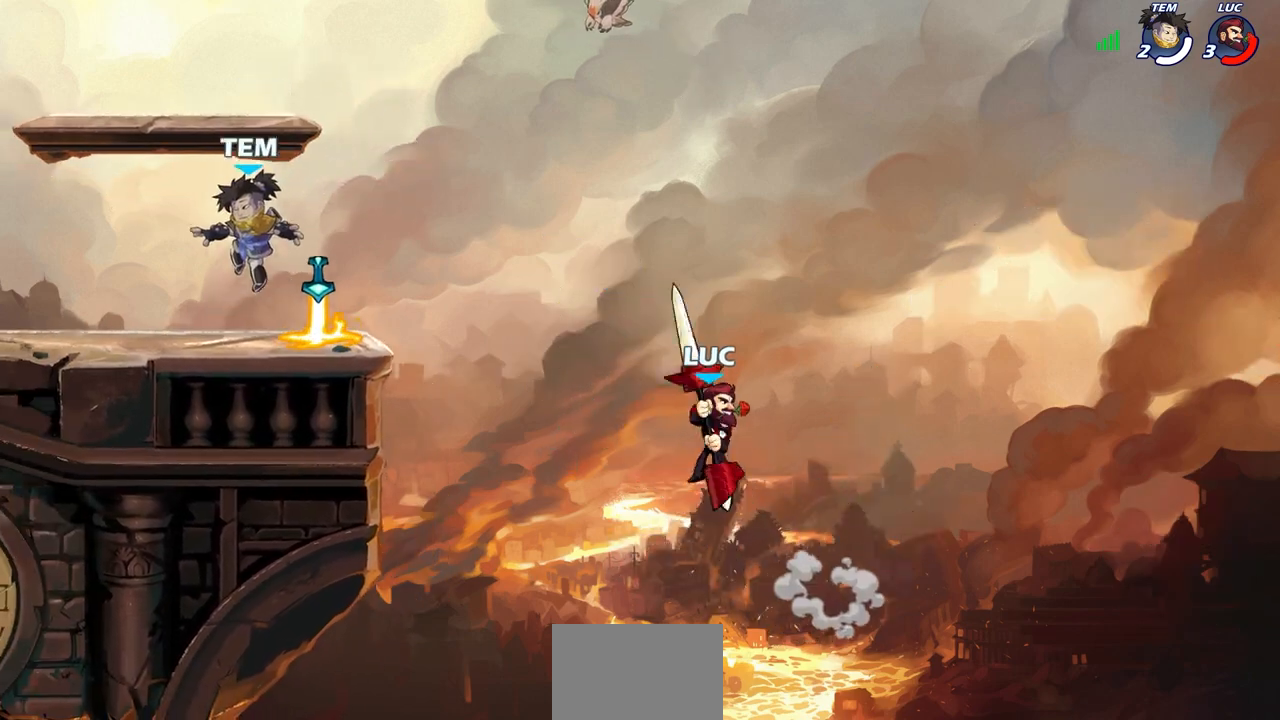
{"dt_ms": 500, "buttons": [], "left_stick": "left", "right_stick": "center", "events": [[100, "left_stick", "up-left"], [167, "CROSS", "down"], [350, "SQUARE", "down"], [383, "CROSS", "up"], [383, "left_stick", "left"], [383, "right_stick", "down-left"], [433, "right_stick", "center"], [450, "SQUARE", "up"]]}
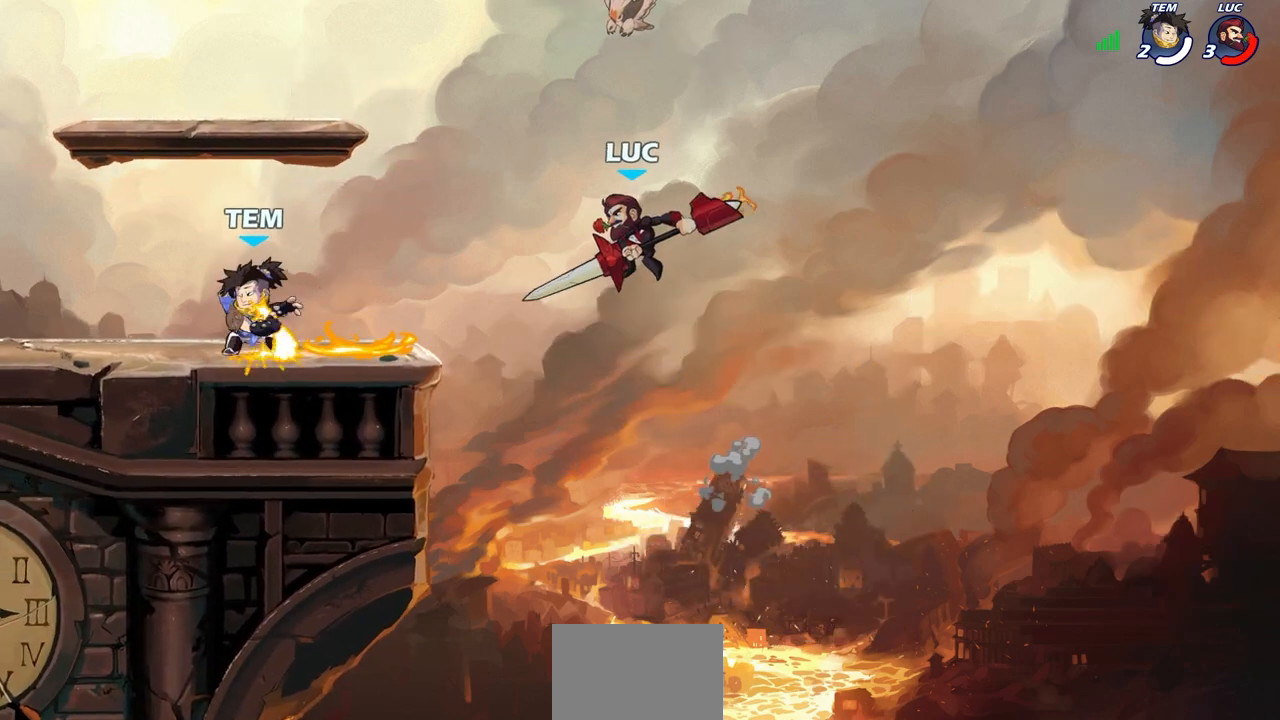
{"dt_ms": 500, "buttons": [], "left_stick": "right", "right_stick": "center", "events": [[267, "left_stick", "down"], [317, "left_stick", "right"]]}
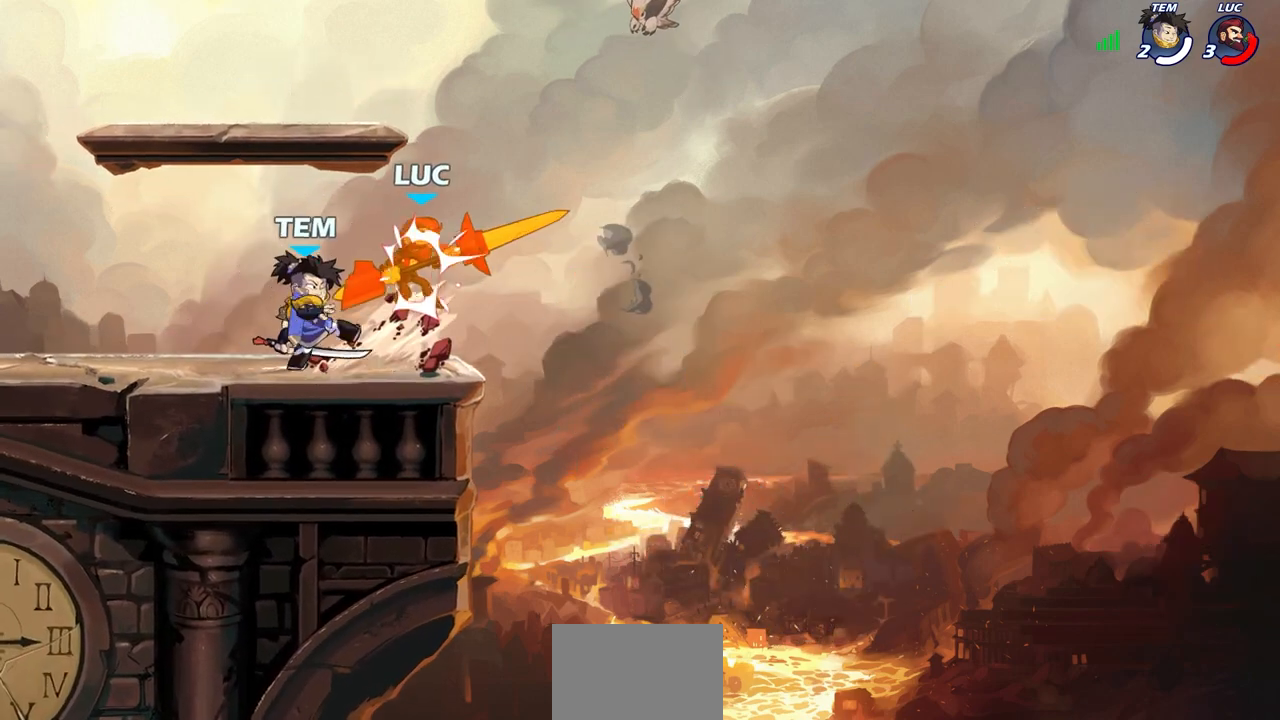
{"dt_ms": 500, "buttons": [], "left_stick": "up-left", "right_stick": "center", "events": [[200, "left_stick", "up-left"]]}
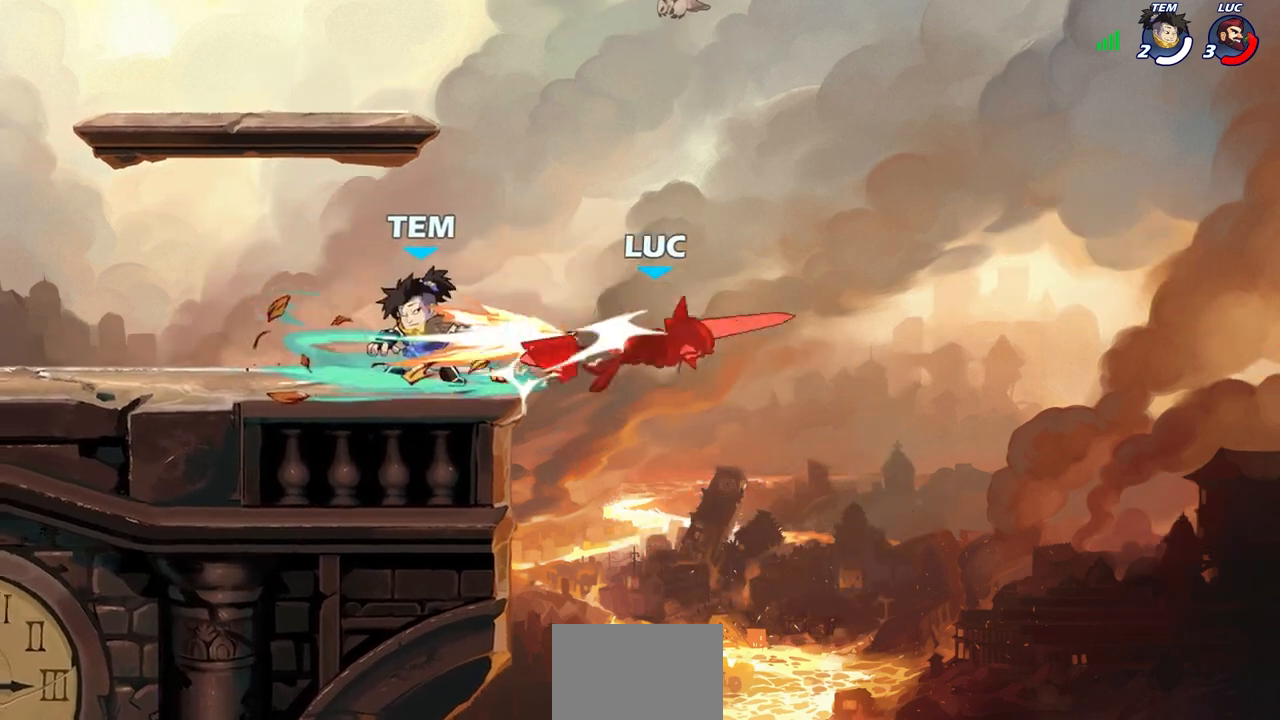
{"dt_ms": 1000, "buttons": ["L2"], "left_stick": "left", "right_stick": "center"}
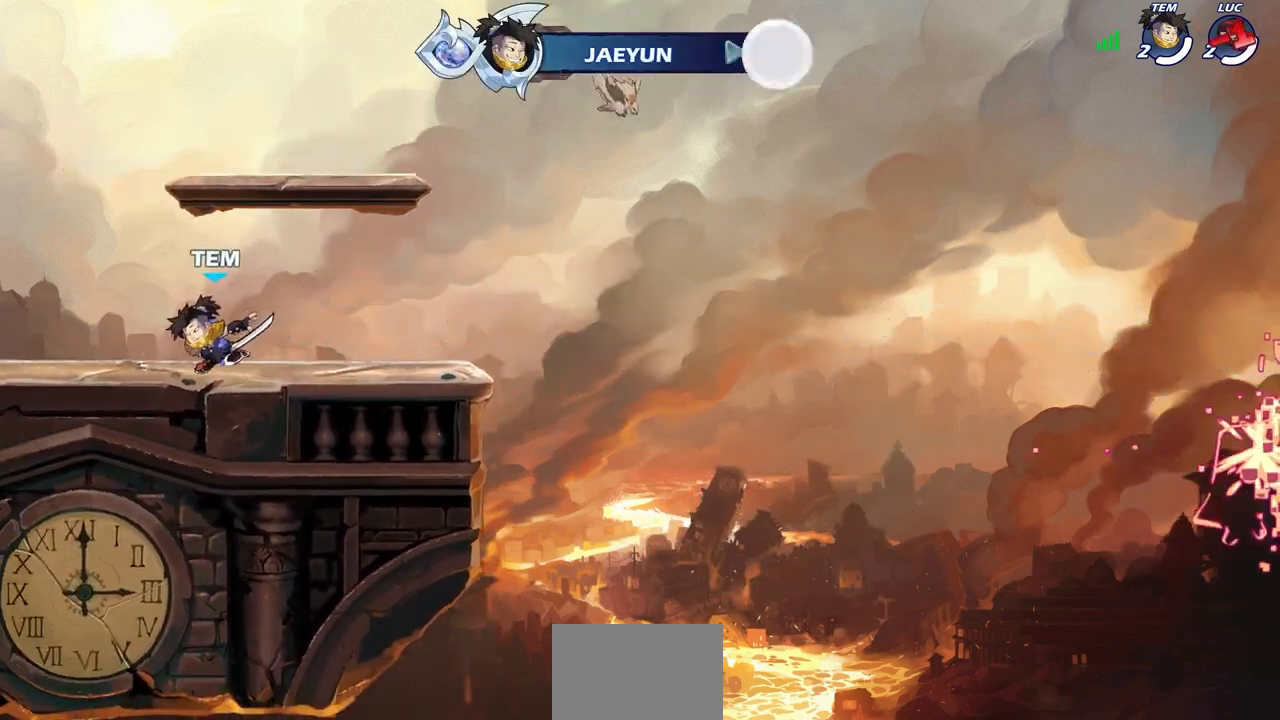
{"dt_ms": 500, "buttons": [], "left_stick": "center", "right_stick": "center", "events": [[50, "L2", "up"], [183, "left_stick", "center"]]}
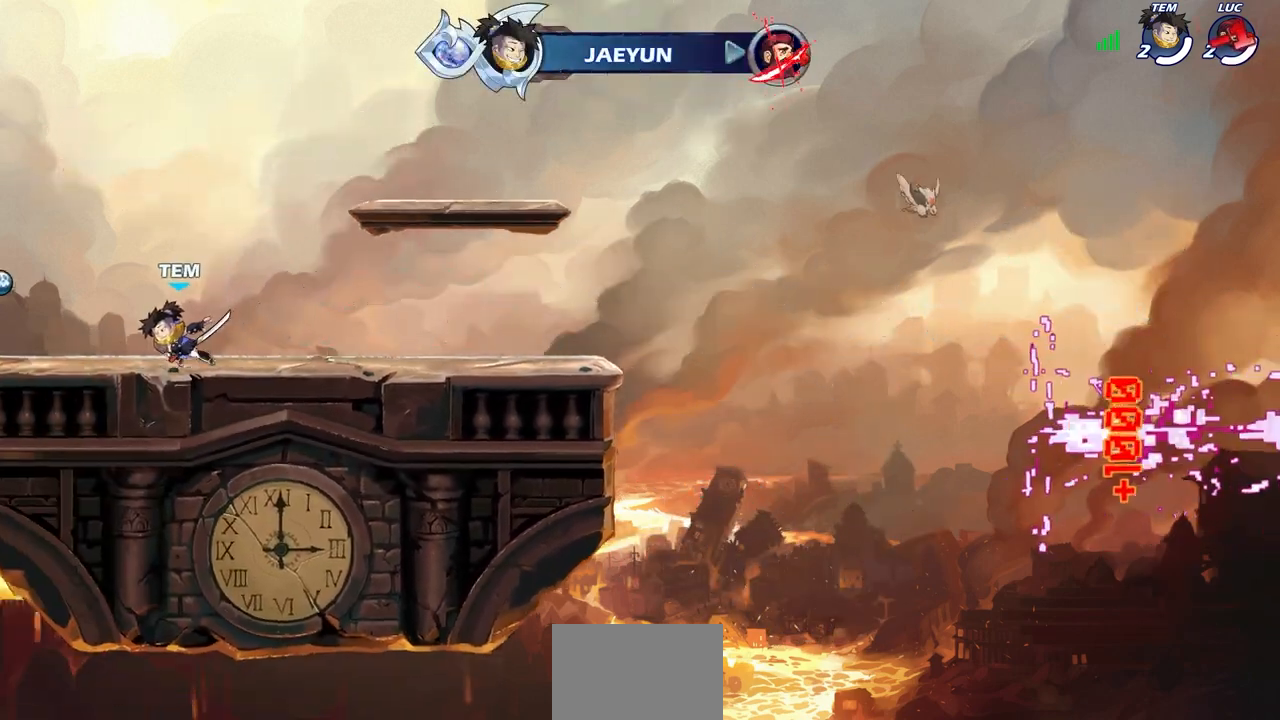
{"dt_ms": 500, "buttons": [], "left_stick": "center", "right_stick": "center", "events": []}
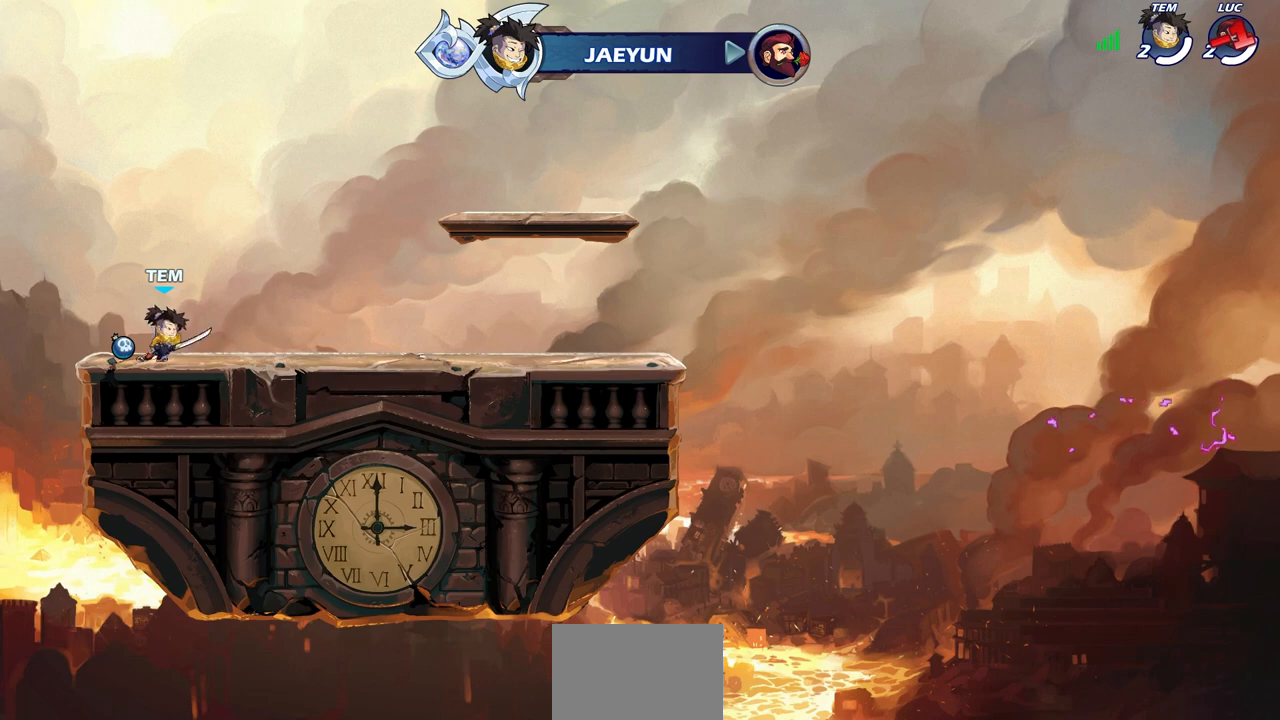
{"dt_ms": 500, "buttons": [], "left_stick": "center", "right_stick": "center", "events": []}
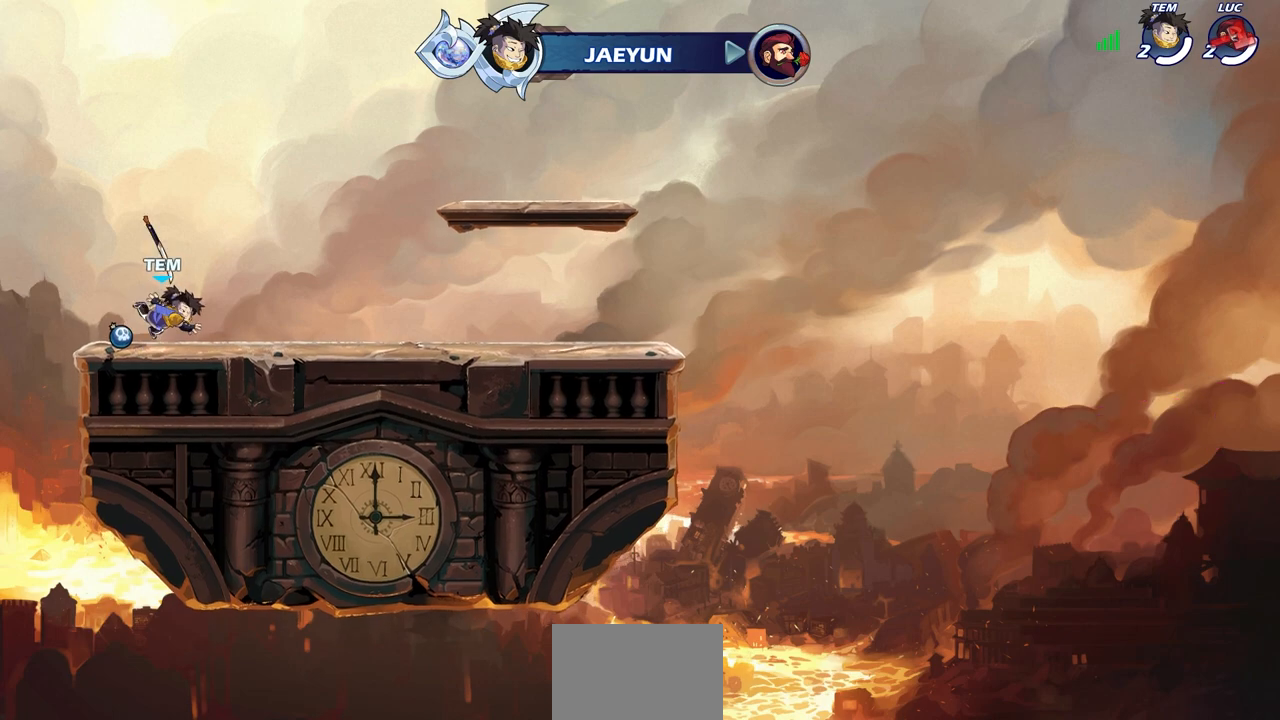
{"dt_ms": 500, "buttons": [], "left_stick": "center", "right_stick": "center", "events": []}
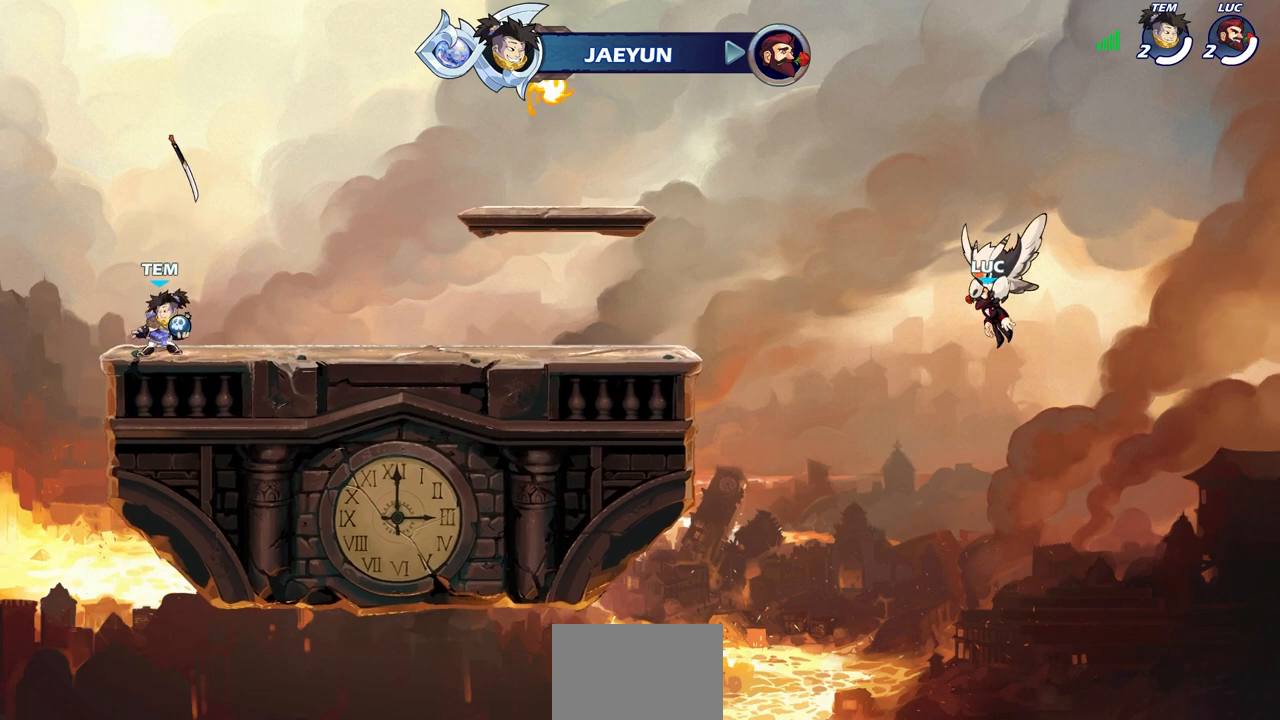
{"dt_ms": 500, "buttons": [], "left_stick": "center", "right_stick": "center", "events": []}
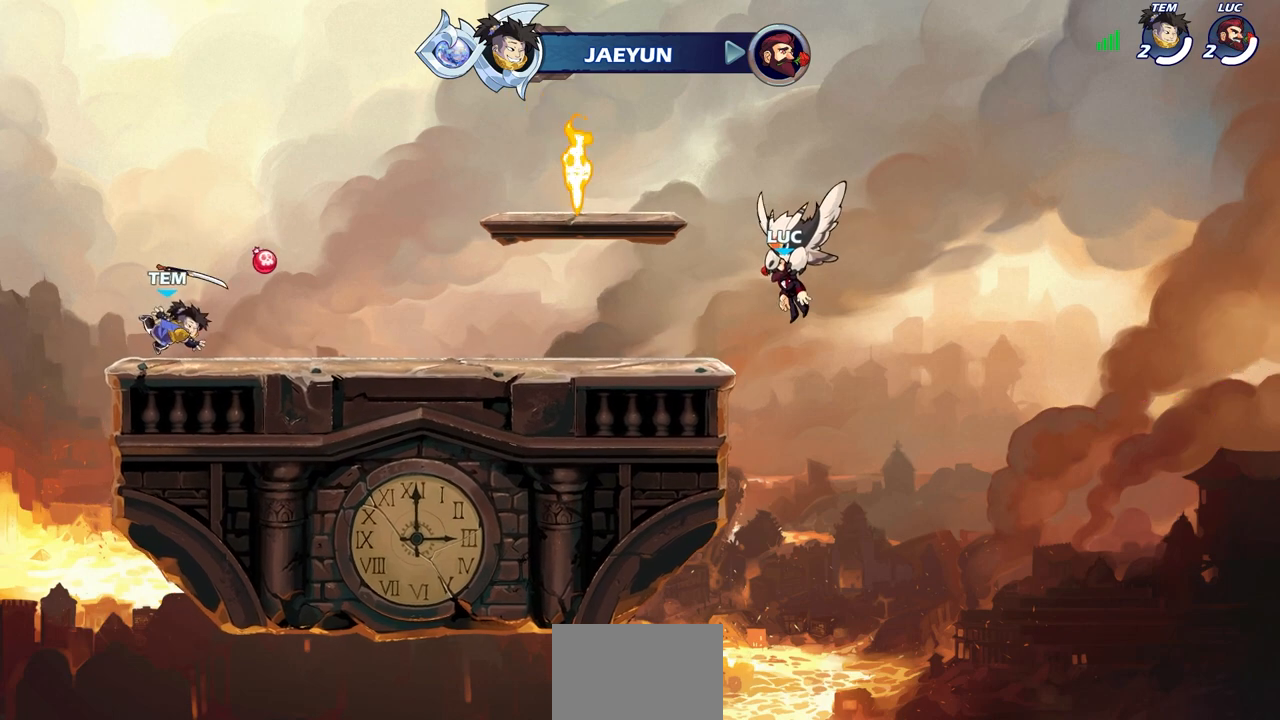
{"dt_ms": 500, "buttons": [], "left_stick": "center", "right_stick": "center", "events": []}
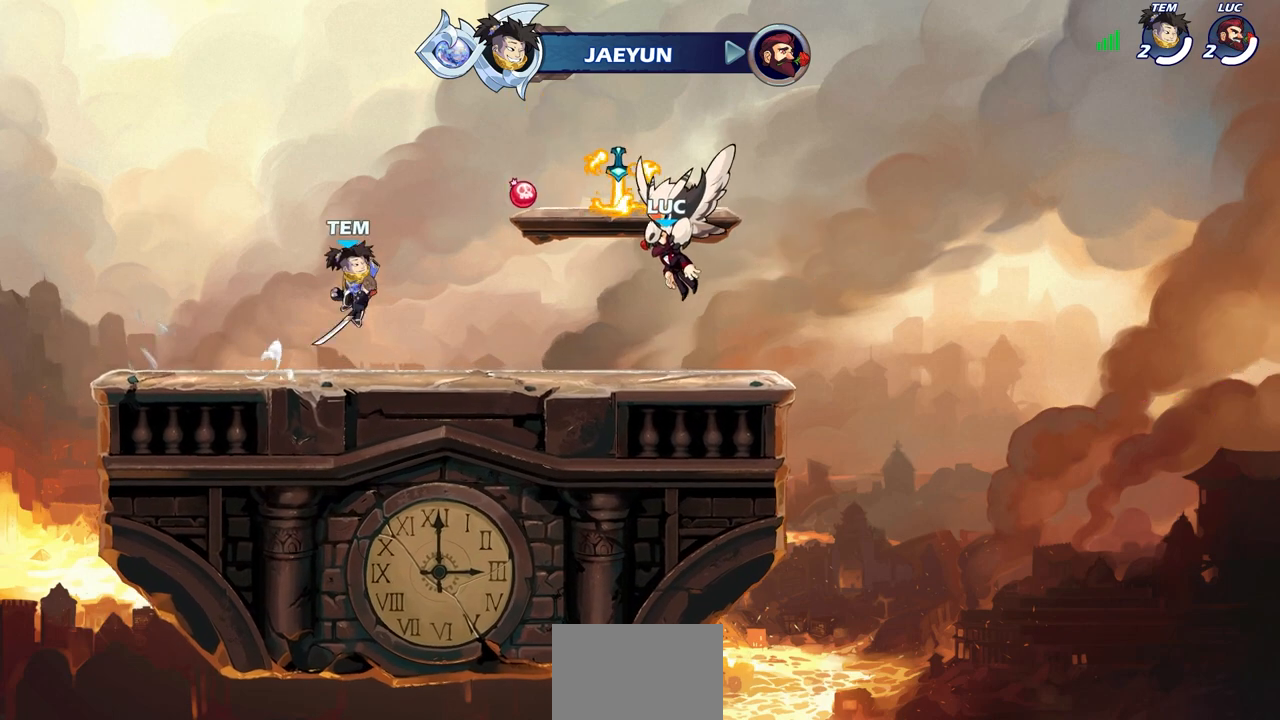
{"dt_ms": 500, "buttons": [], "left_stick": "center", "right_stick": "center", "events": []}
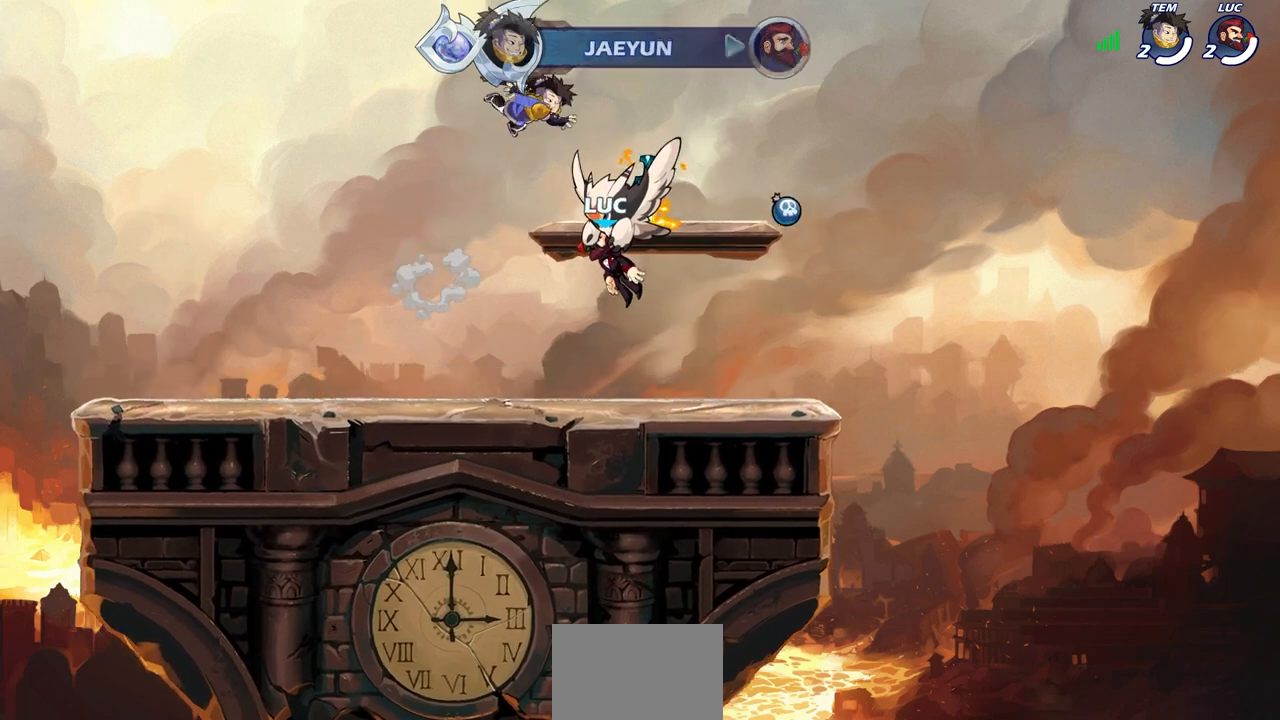
{"dt_ms": 500, "buttons": [], "left_stick": "center", "right_stick": "center", "events": []}
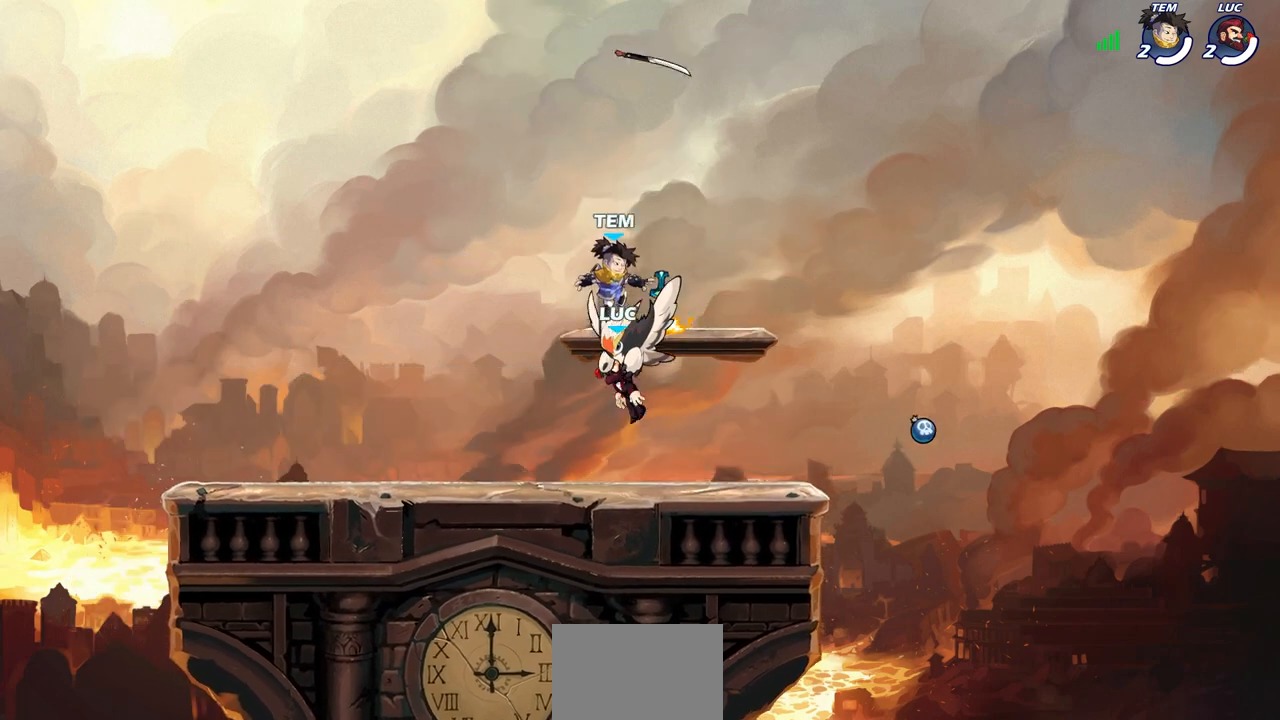
{"dt_ms": 500, "buttons": [], "left_stick": "center", "right_stick": "center", "events": []}
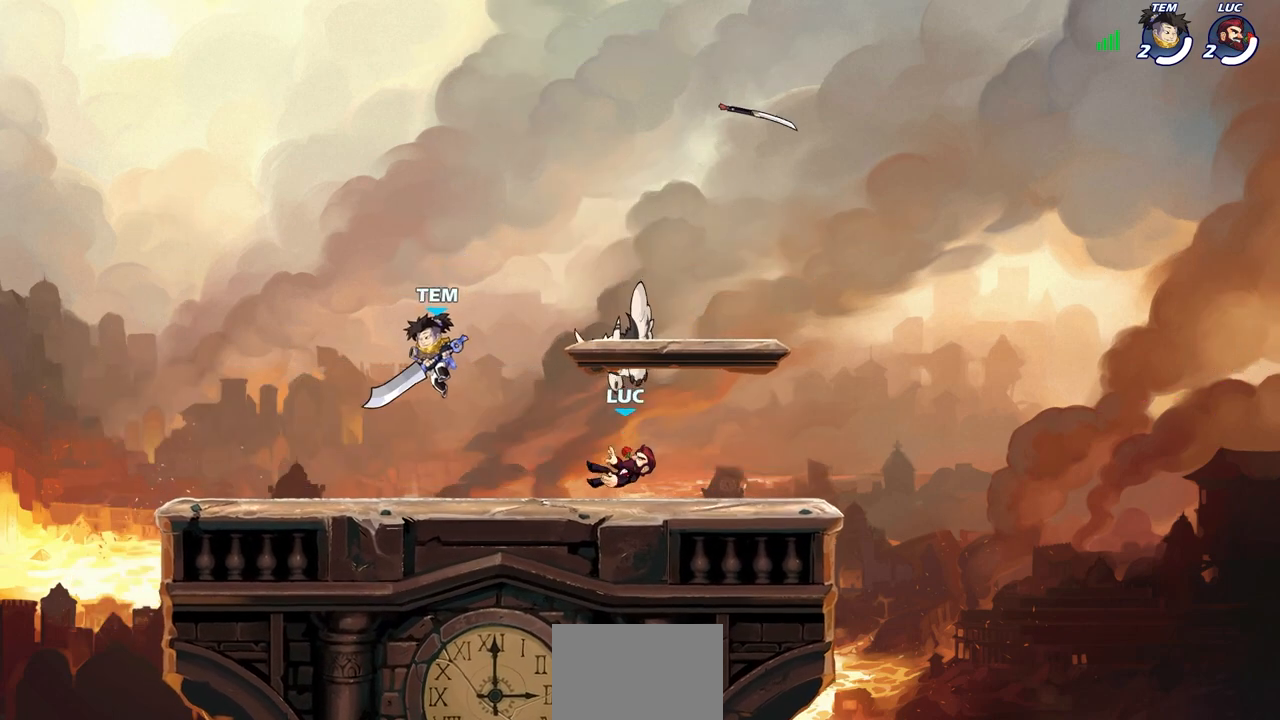
{"dt_ms": 500, "buttons": ["SQUARE", "R2"], "left_stick": "down", "right_stick": "center", "events": [[50, "left_stick", "left"], [117, "left_stick", "up-left"], [133, "R2", "down"], [167, "CROSS", "down"], [300, "CROSS", "up"], [300, "R2", "up"], [383, "left_stick", "center"], [467, "left_stick", "down"], [483, "R2", "down"], [500, "SQUARE", "down"]]}
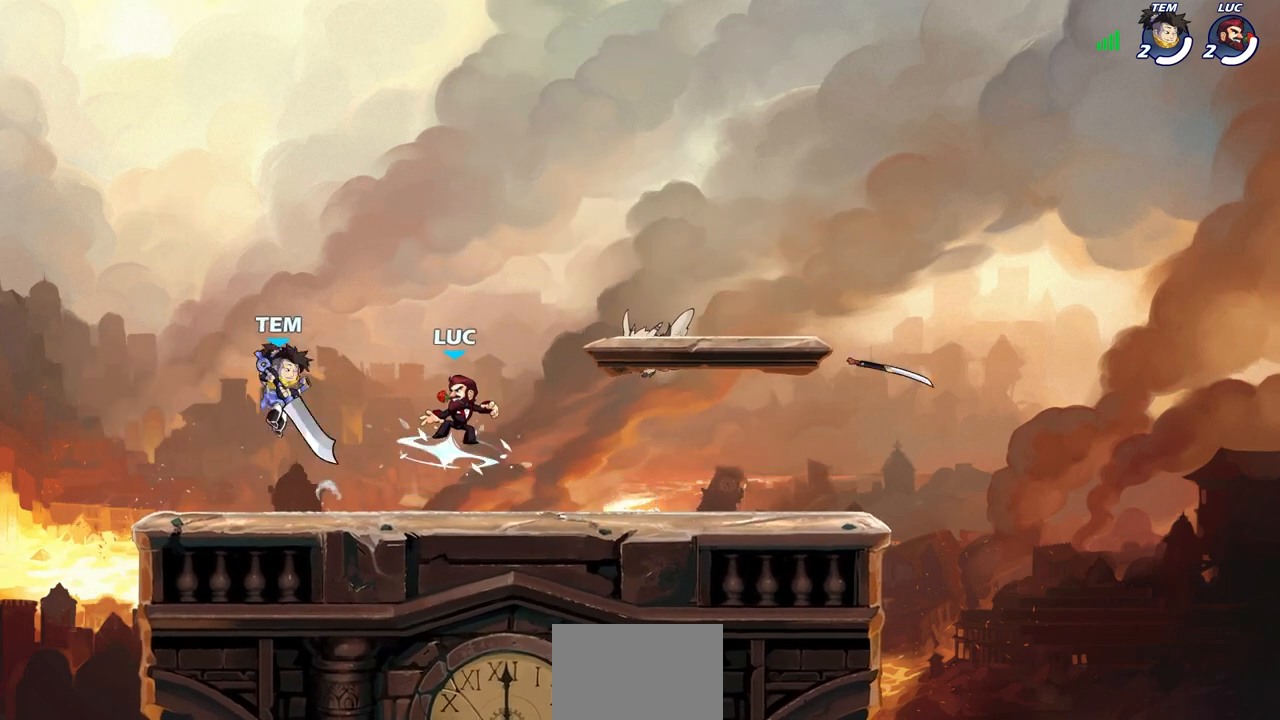
{"dt_ms": 500, "buttons": [], "left_stick": "left", "right_stick": "center", "events": [[117, "SQUARE", "up"], [117, "left_stick", "center"], [133, "R2", "up"], [417, "left_stick", "left"]]}
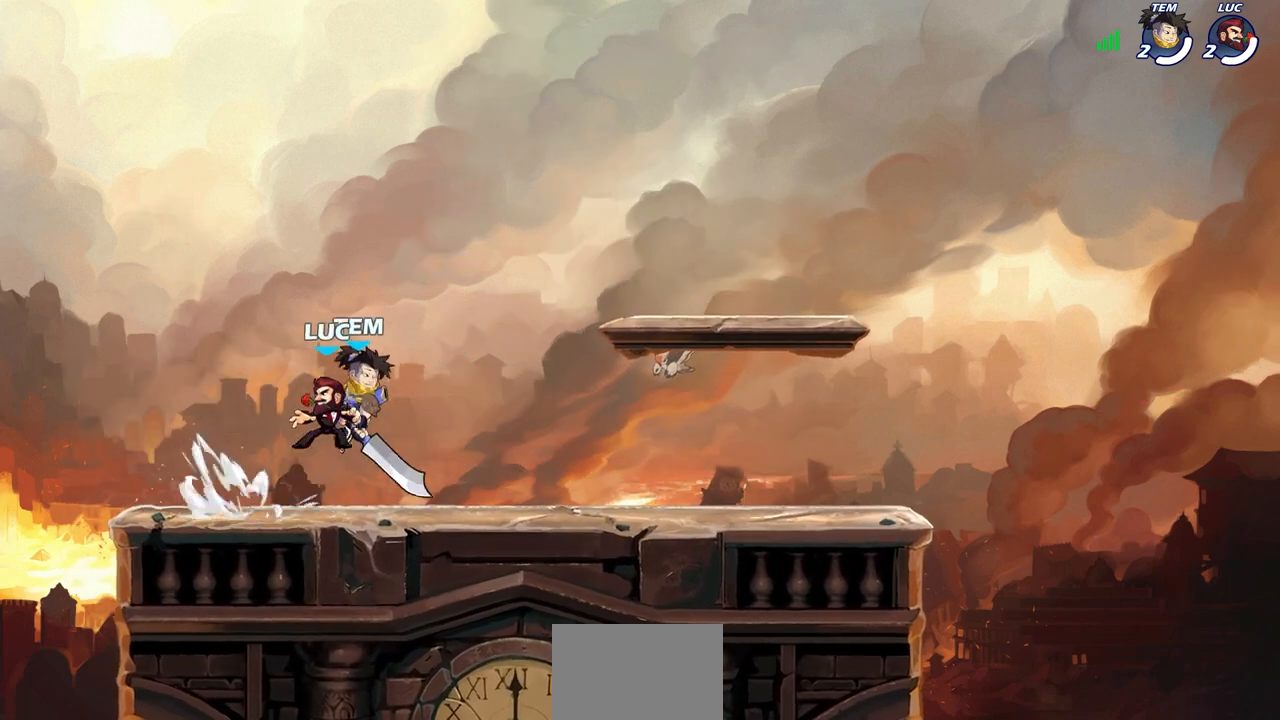
{"dt_ms": 500, "buttons": [], "left_stick": "up-right", "right_stick": "center", "events": [[67, "CROSS", "down"], [167, "left_stick", "up-right"], [250, "CROSS", "up"], [383, "CROSS", "down"], [500, "CROSS", "up"]]}